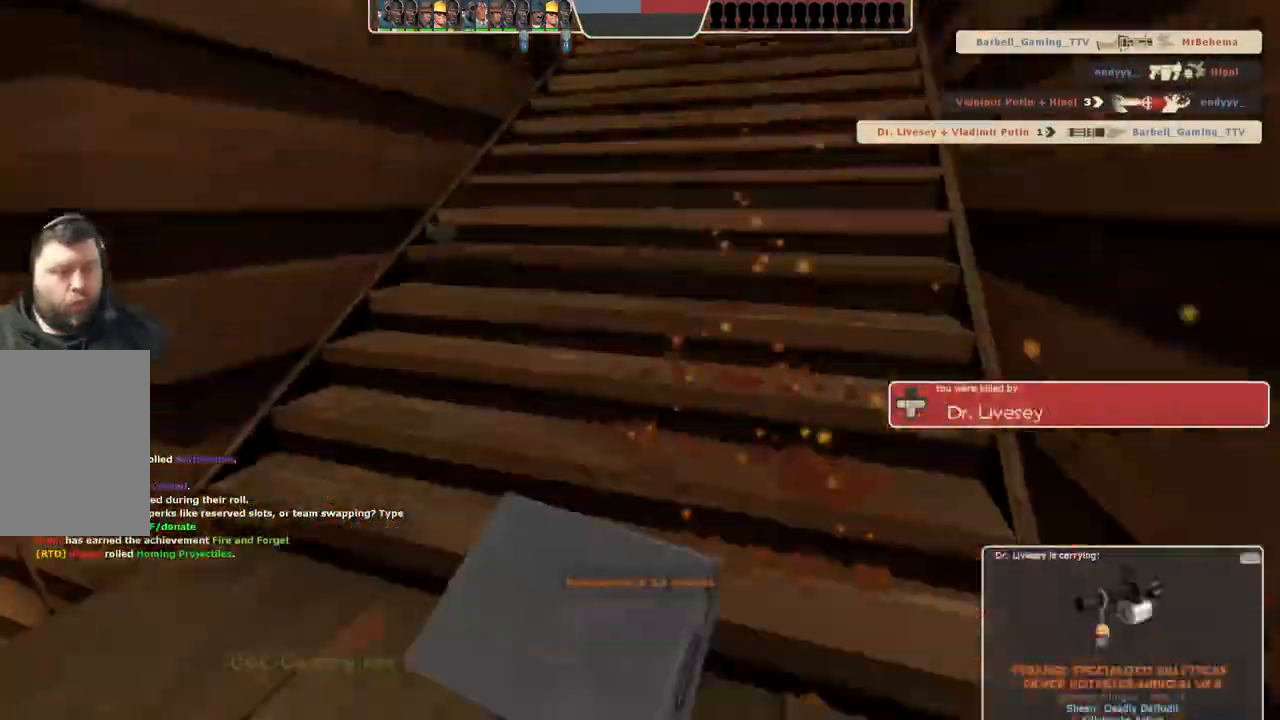
Gameplay with a controller (PlayStation layout); each line is a JSON object with the inputs held at the frame after it. "events" lists button and stick changes between this image and that frame as [ms after this image, input, new state], when the widget could be followed in between.
{"buttons": [], "left_stick": "center", "right_stick": "center", "events": []}
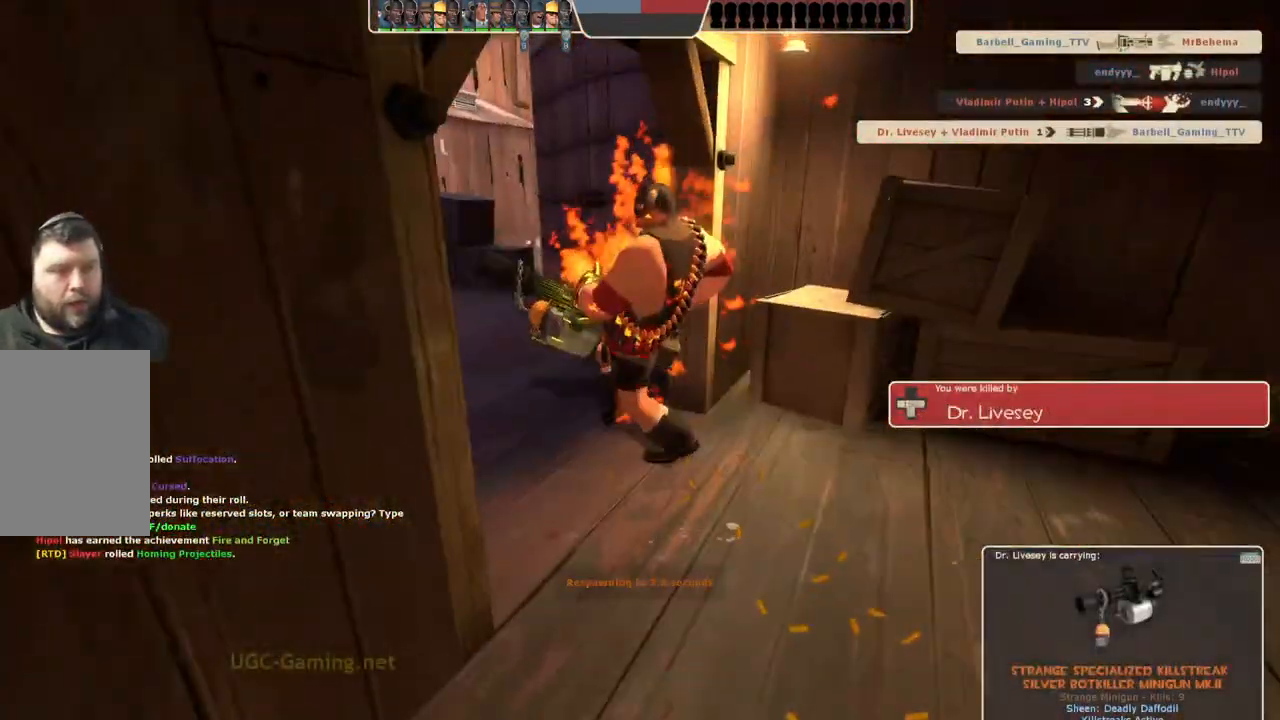
{"buttons": [], "left_stick": "up", "right_stick": "center", "events": [[100, "left_stick", "up"]]}
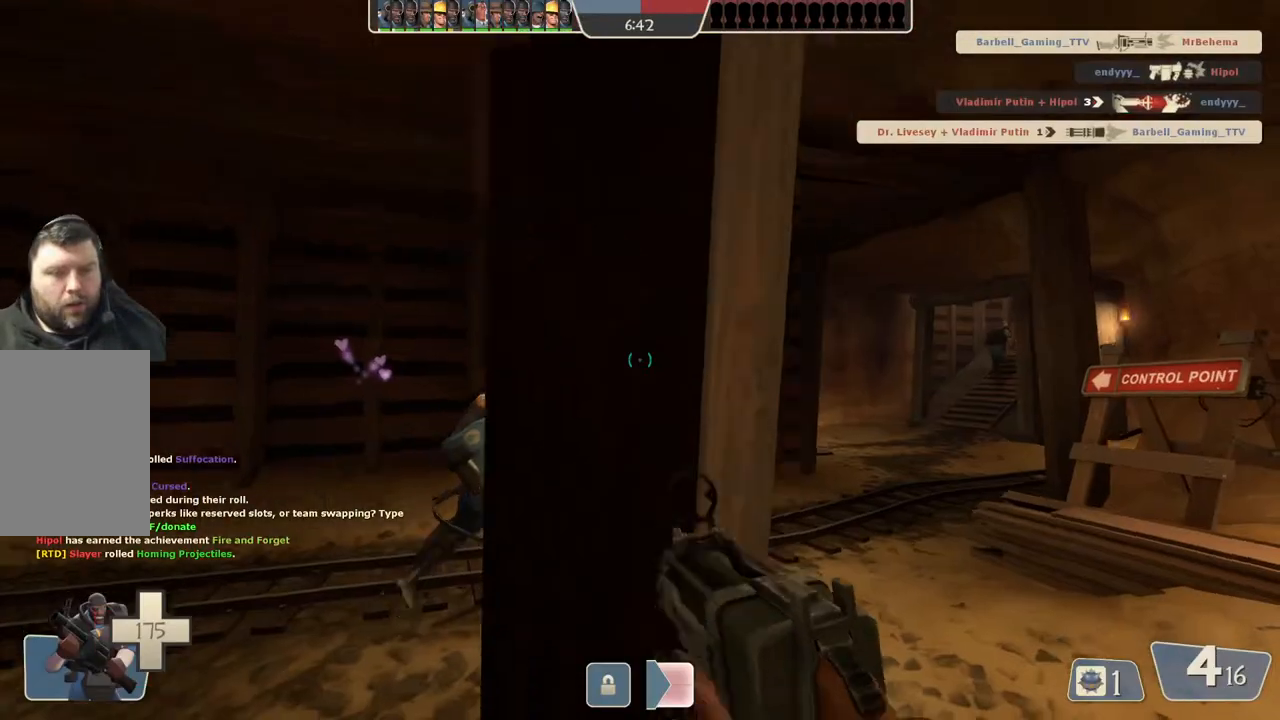
{"buttons": [], "left_stick": "up", "right_stick": "center", "events": []}
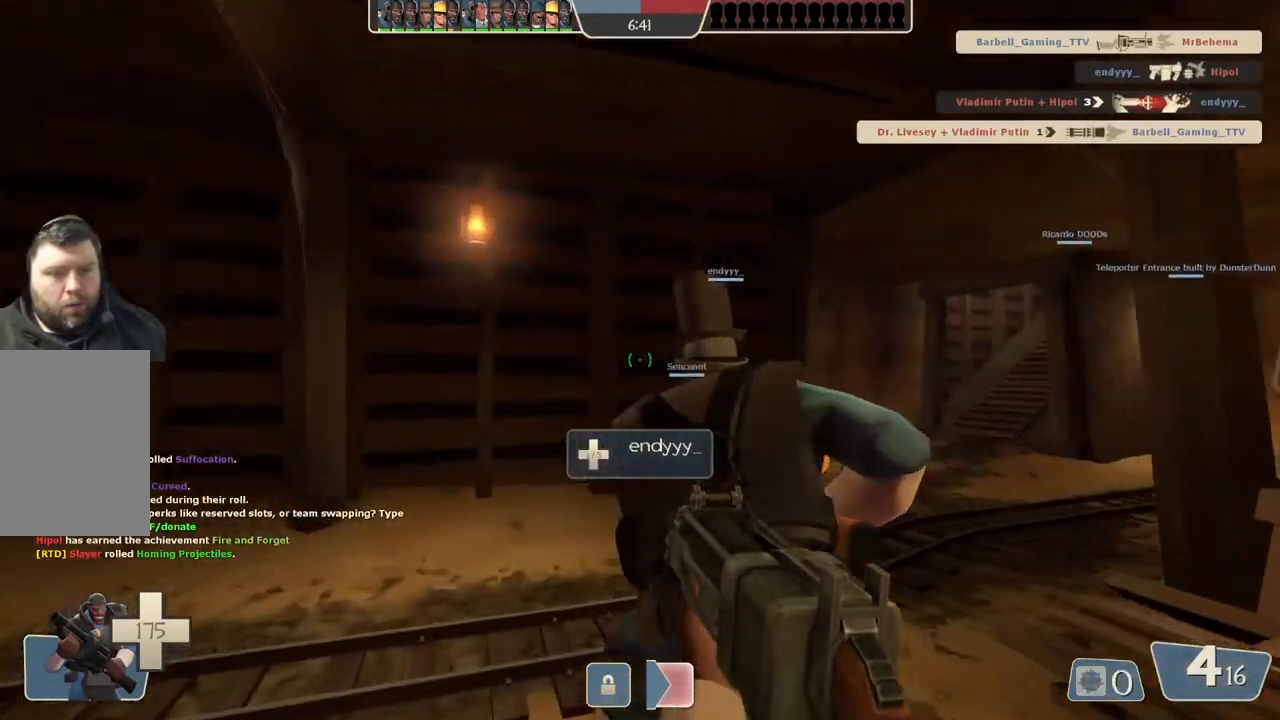
{"buttons": [], "left_stick": "up", "right_stick": "center", "events": []}
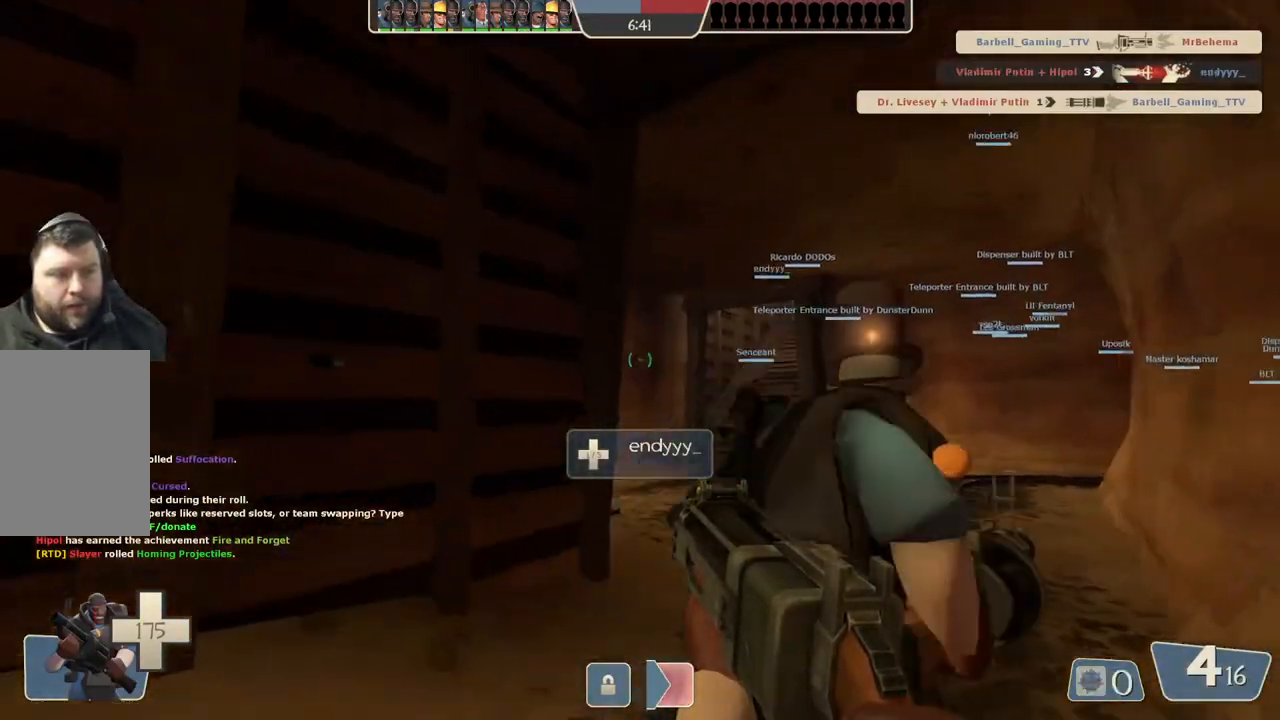
{"buttons": [], "left_stick": "up", "right_stick": "center", "events": []}
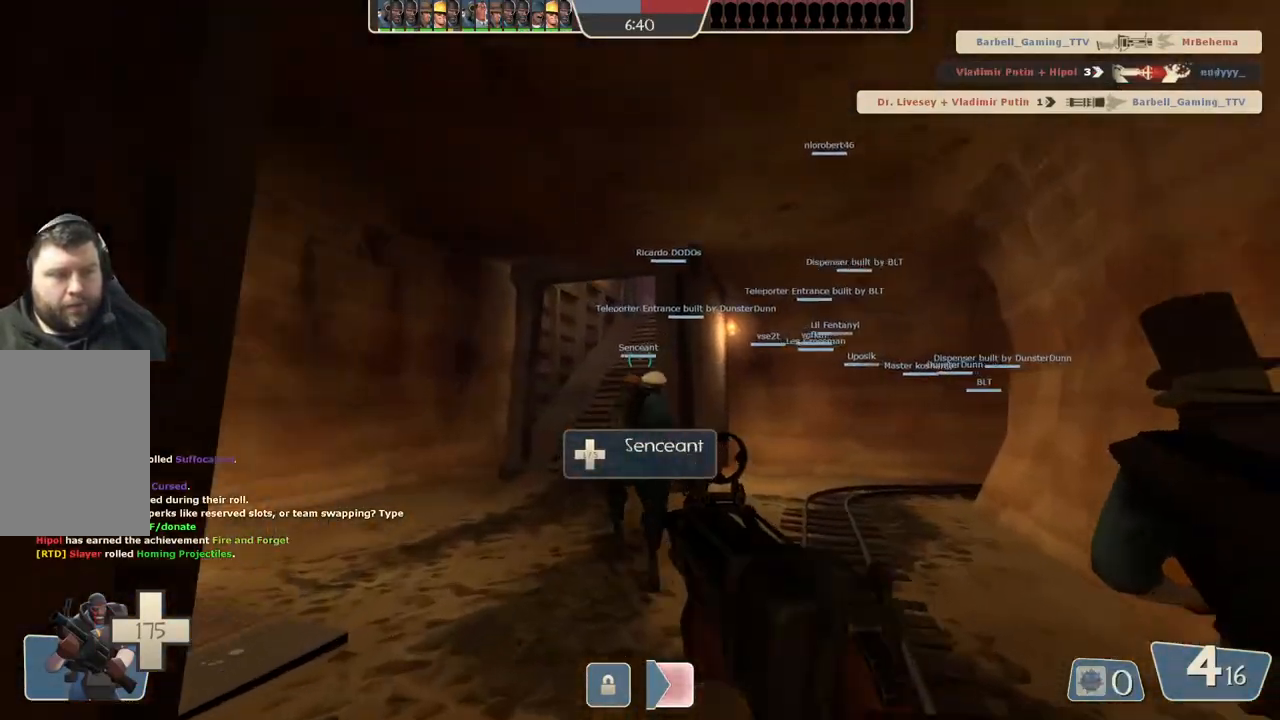
{"buttons": [], "left_stick": "up", "right_stick": "center", "events": []}
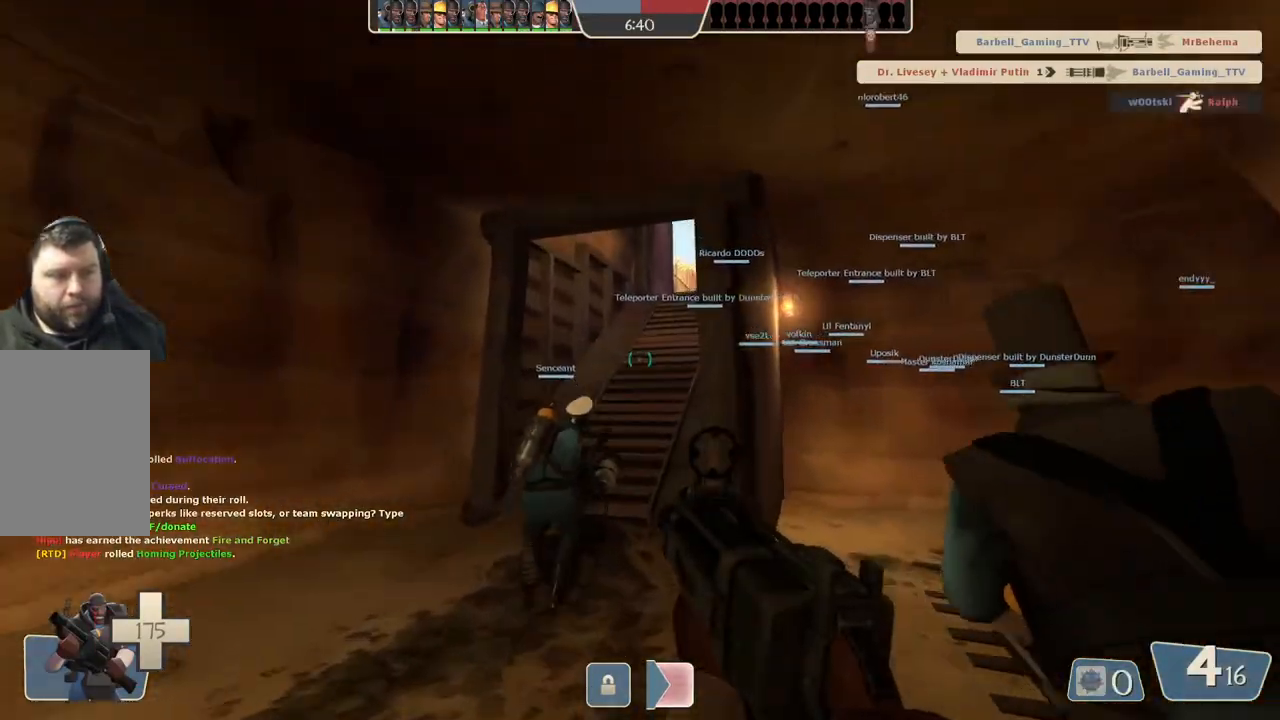
{"buttons": [], "left_stick": "up", "right_stick": "center", "events": []}
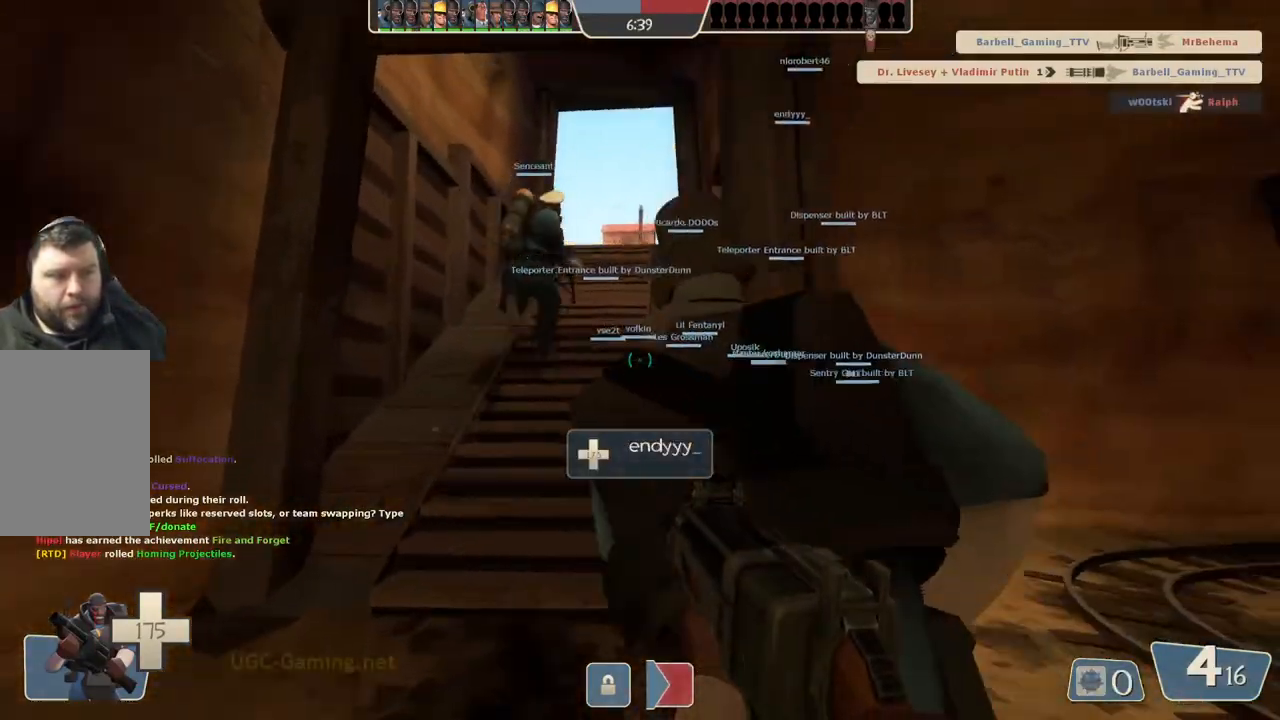
{"buttons": [], "left_stick": "up", "right_stick": "center", "events": []}
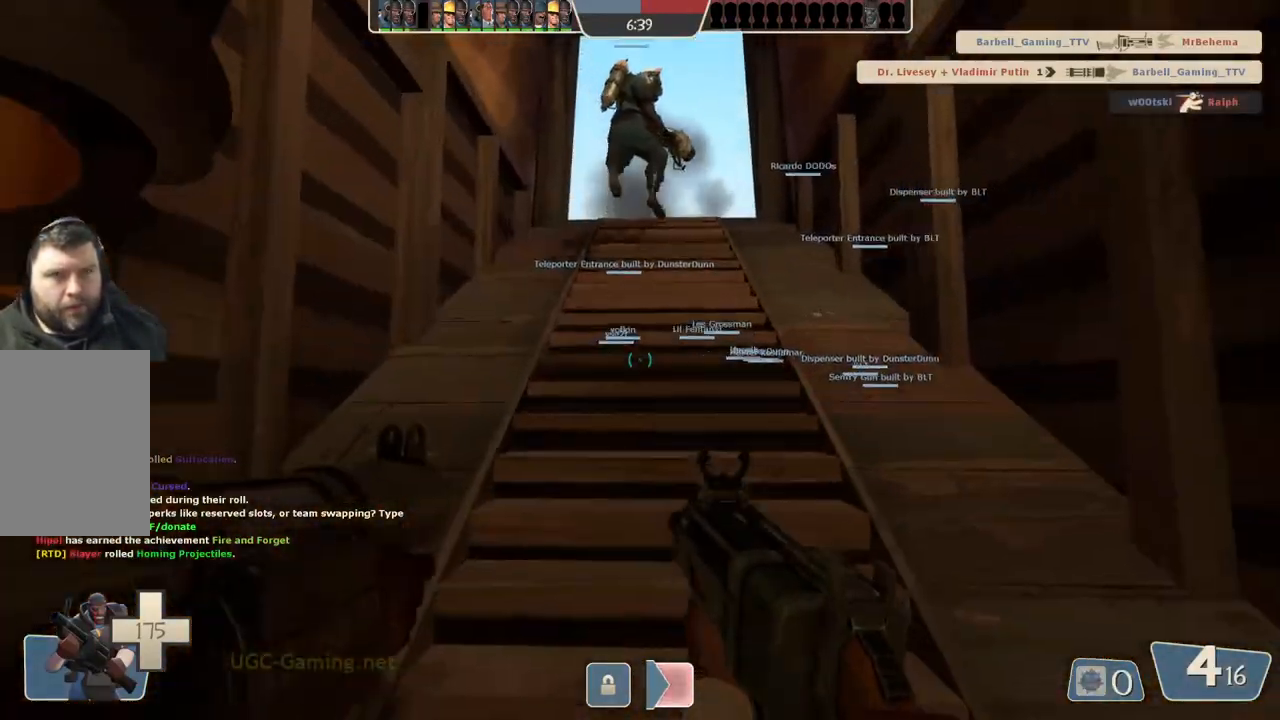
{"buttons": [], "left_stick": "up", "right_stick": "center", "events": []}
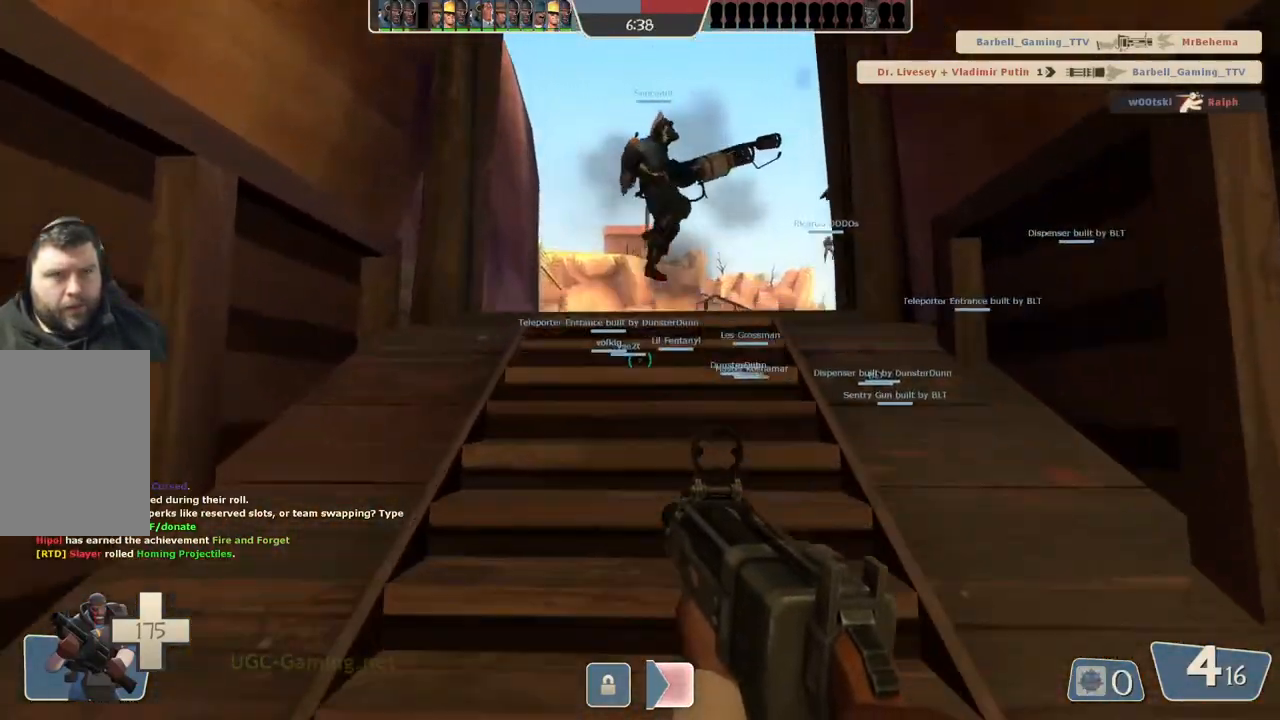
{"buttons": [], "left_stick": "up", "right_stick": "center", "events": []}
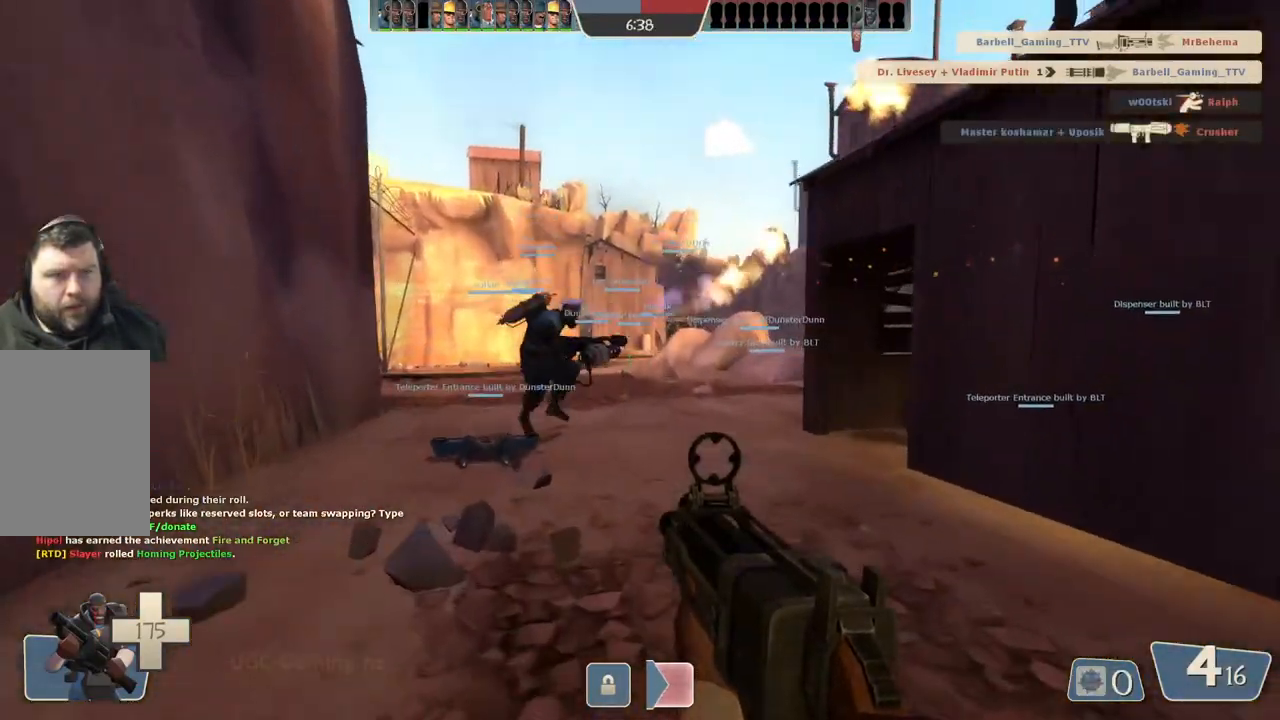
{"buttons": [], "left_stick": "up", "right_stick": "center", "events": []}
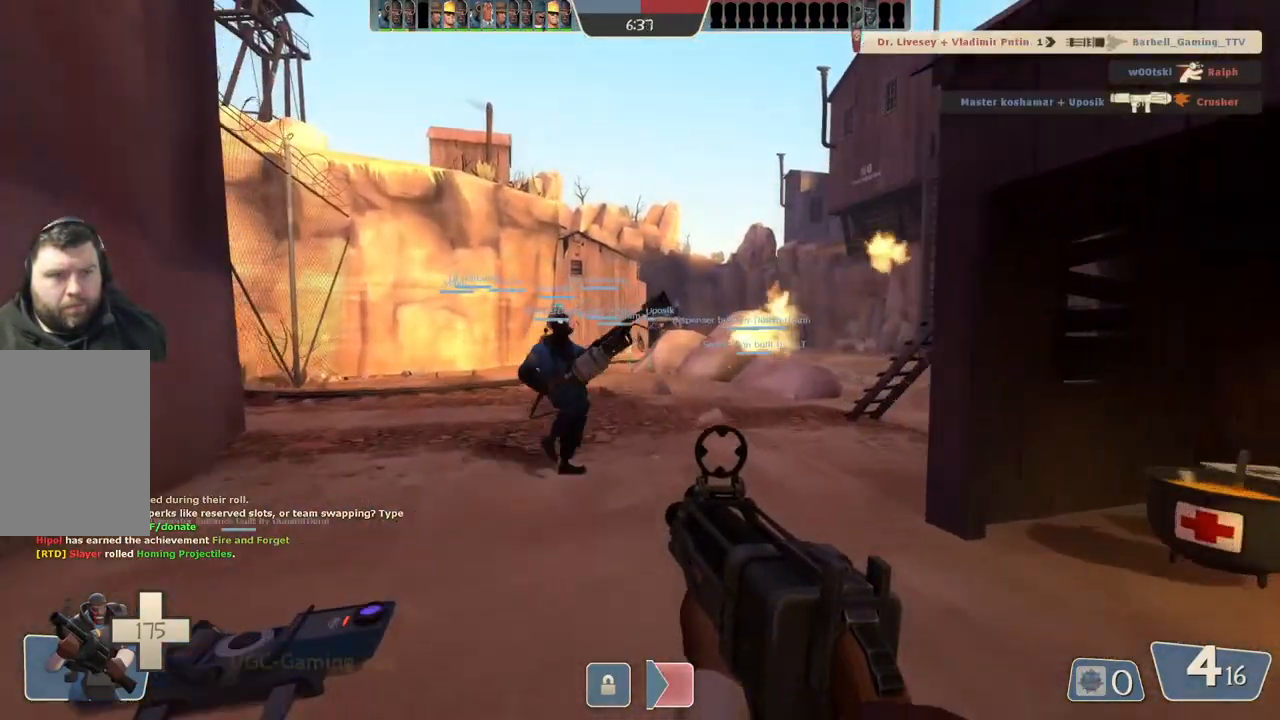
{"buttons": [], "left_stick": "up", "right_stick": "center", "events": []}
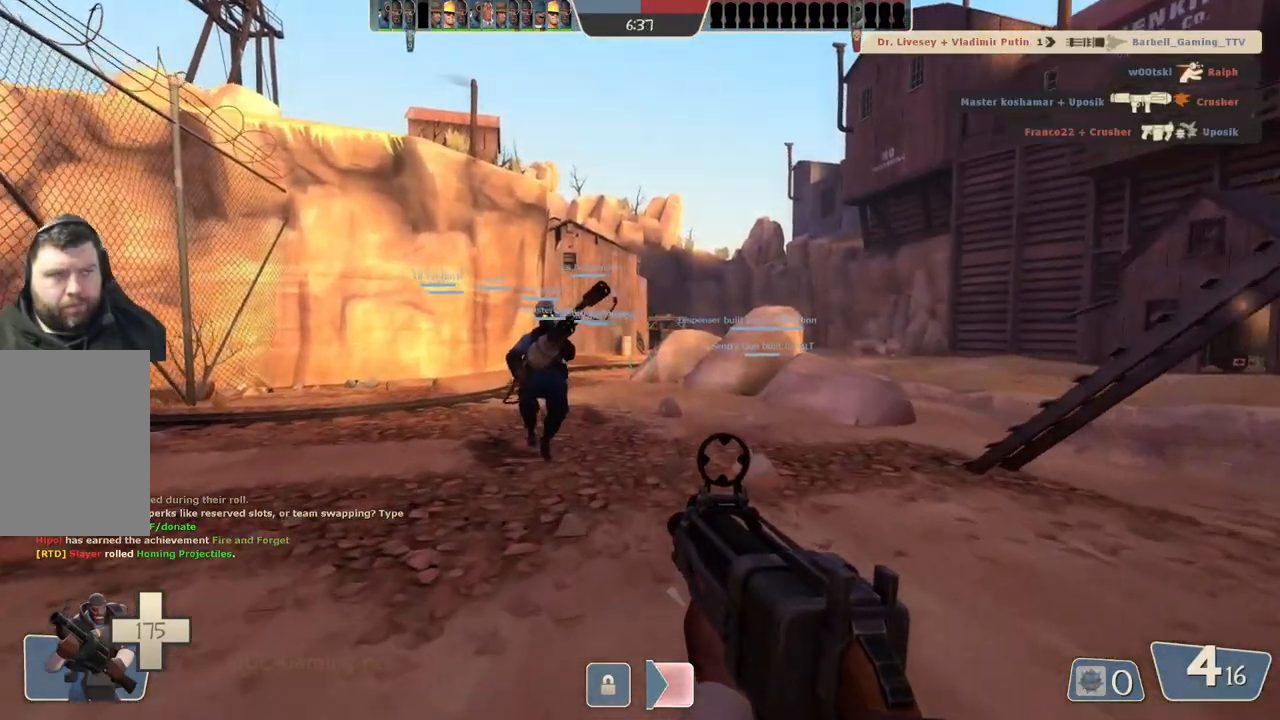
{"buttons": [], "left_stick": "up", "right_stick": "center", "events": []}
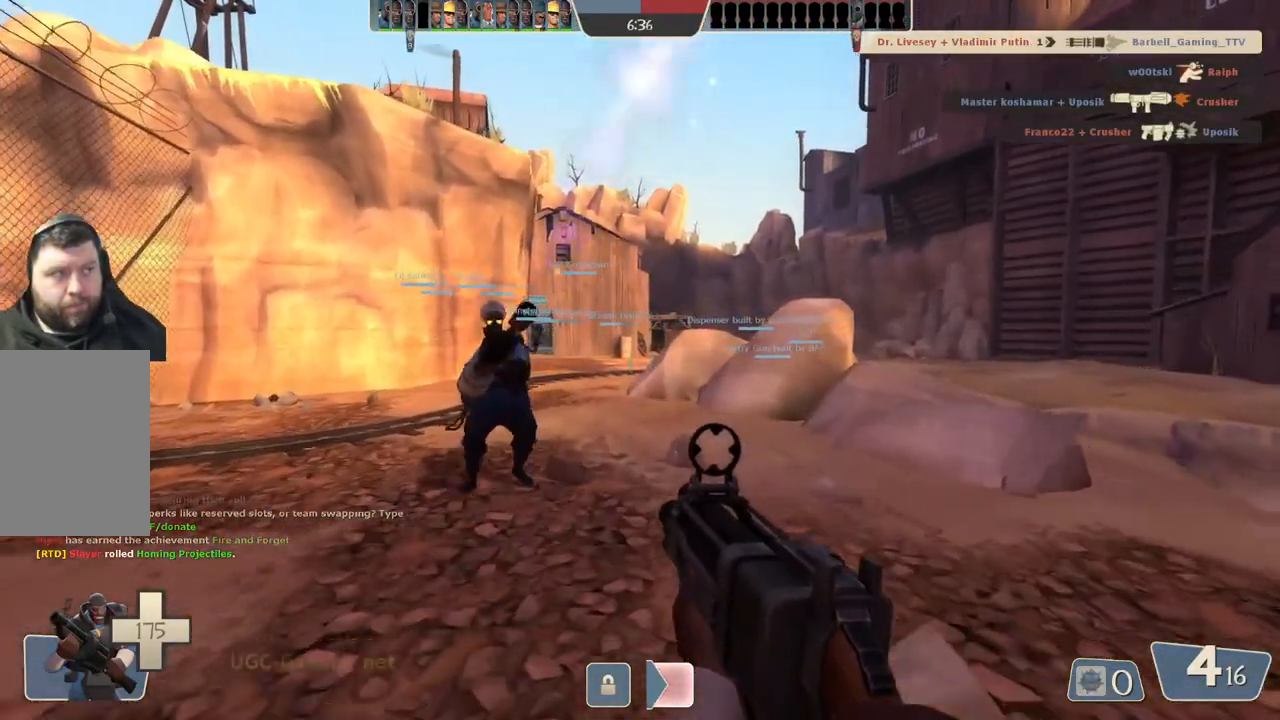
{"buttons": [], "left_stick": "up", "right_stick": "center", "events": []}
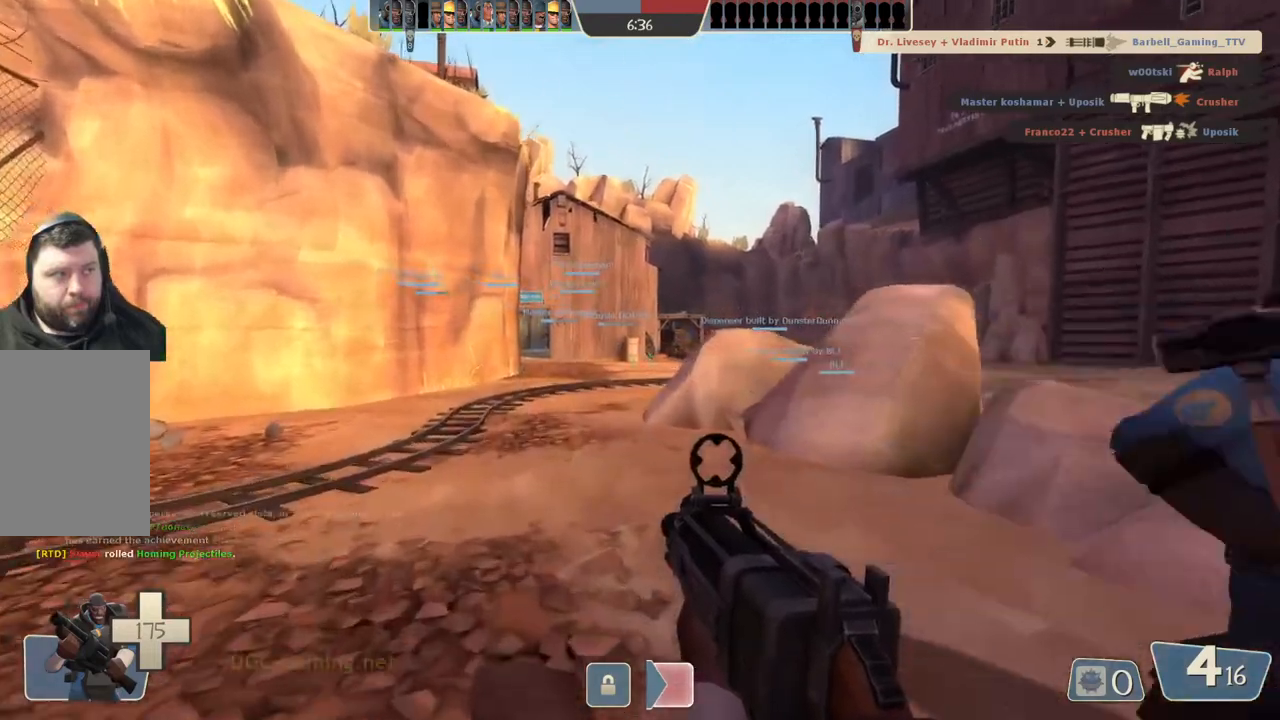
{"buttons": [], "left_stick": "up", "right_stick": "center", "events": []}
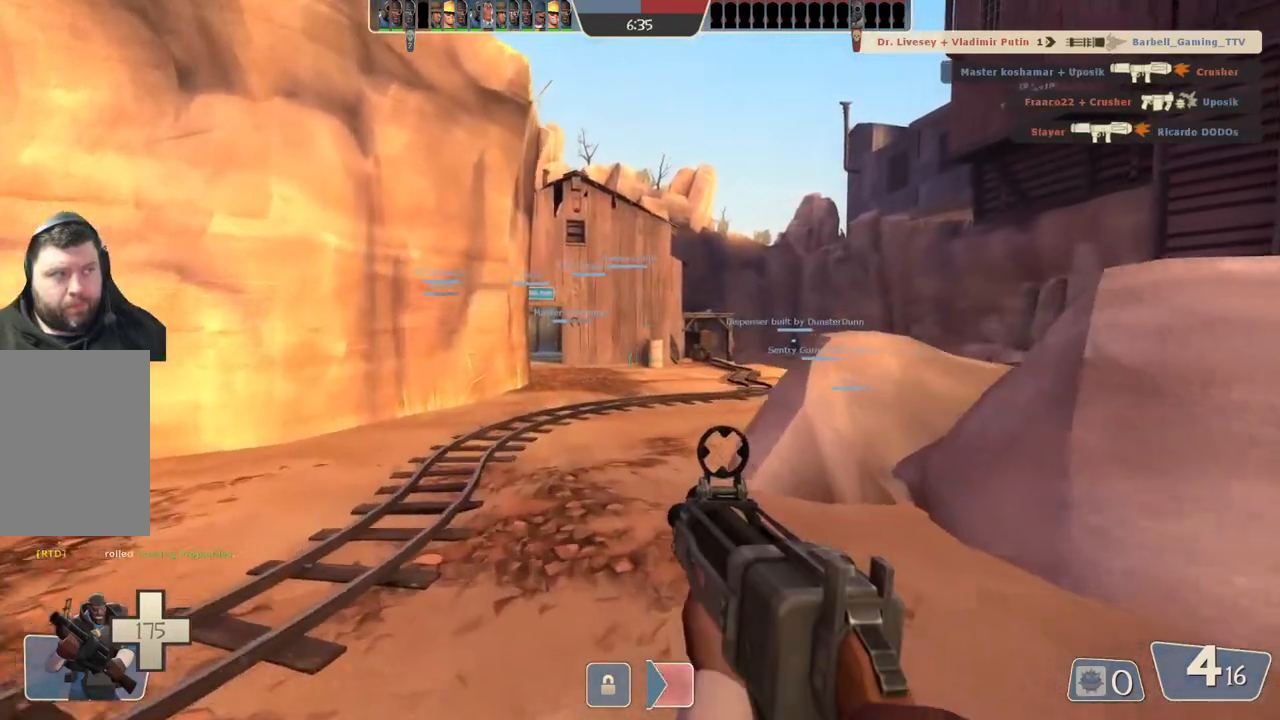
{"buttons": [], "left_stick": "up", "right_stick": "center", "events": []}
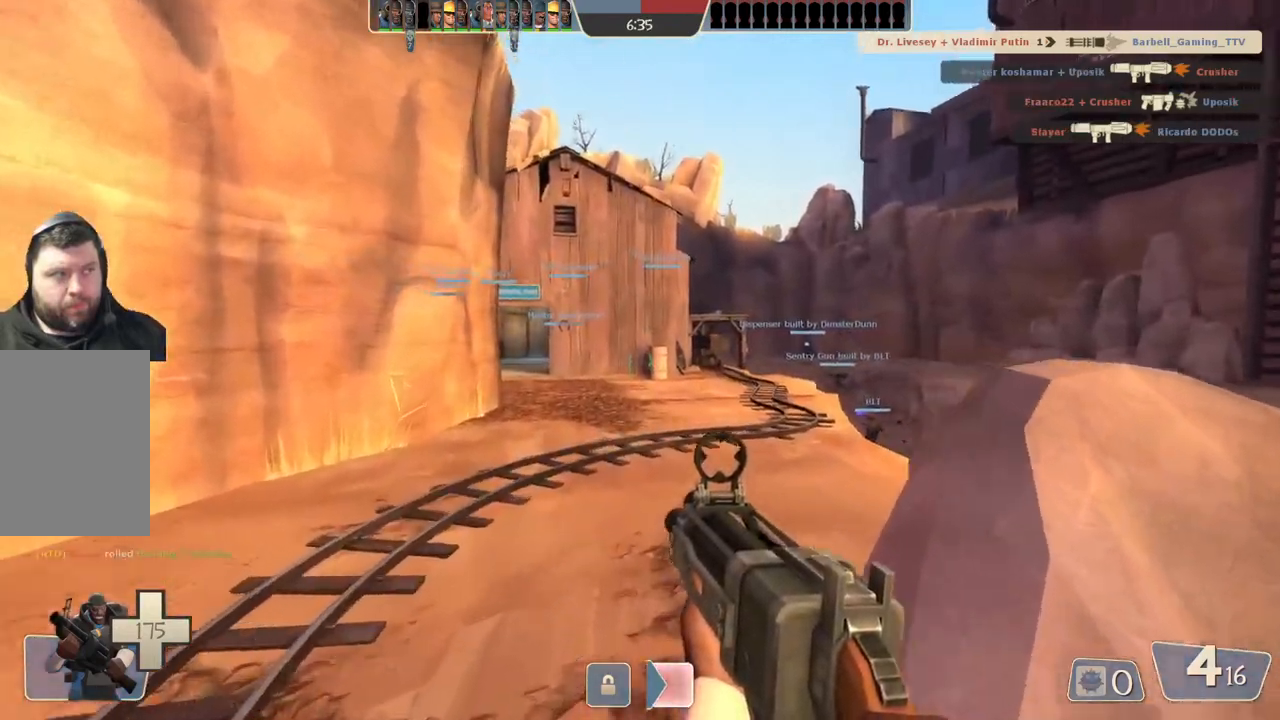
{"buttons": [], "left_stick": "up", "right_stick": "center", "events": []}
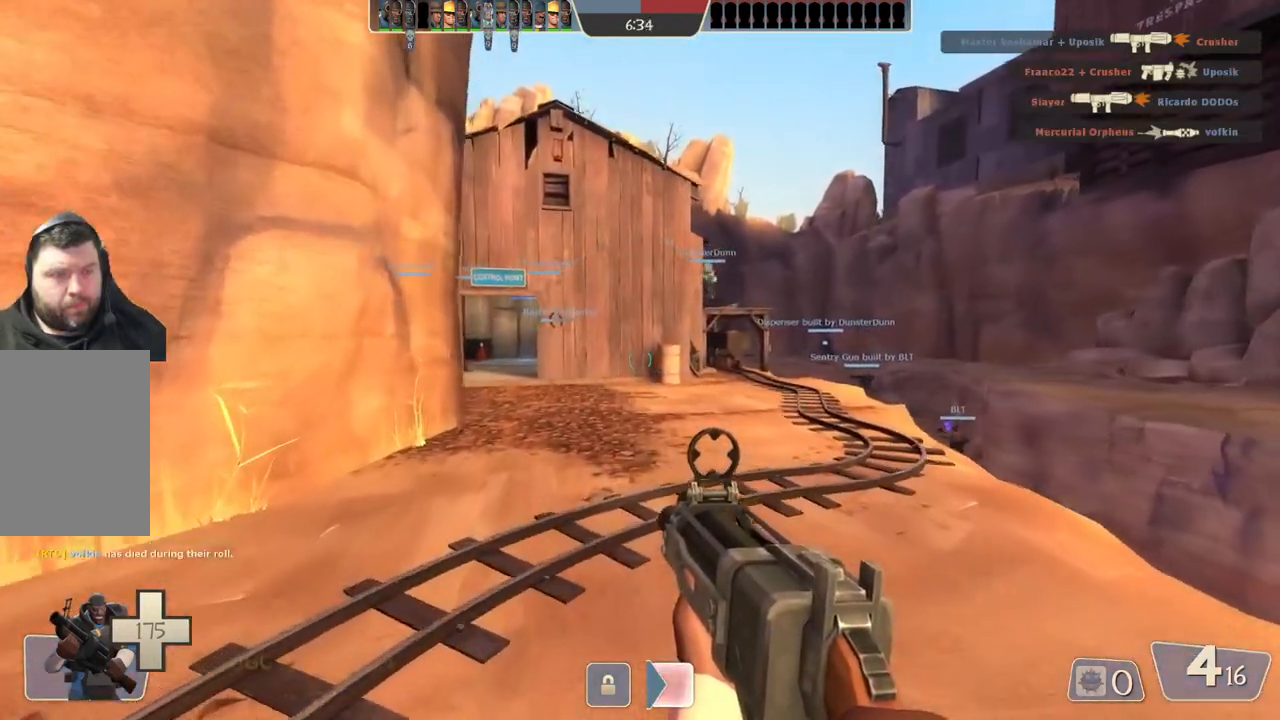
{"buttons": [], "left_stick": "up", "right_stick": "center", "events": []}
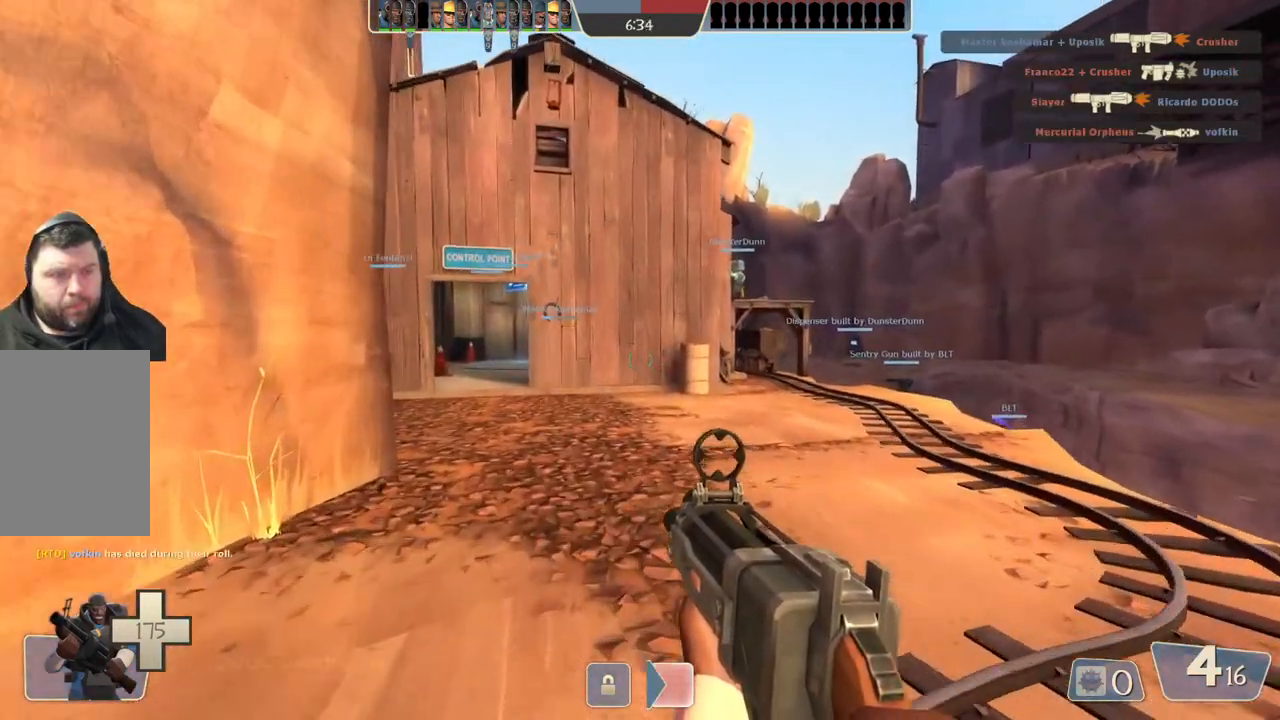
{"buttons": [], "left_stick": "up", "right_stick": "center", "events": []}
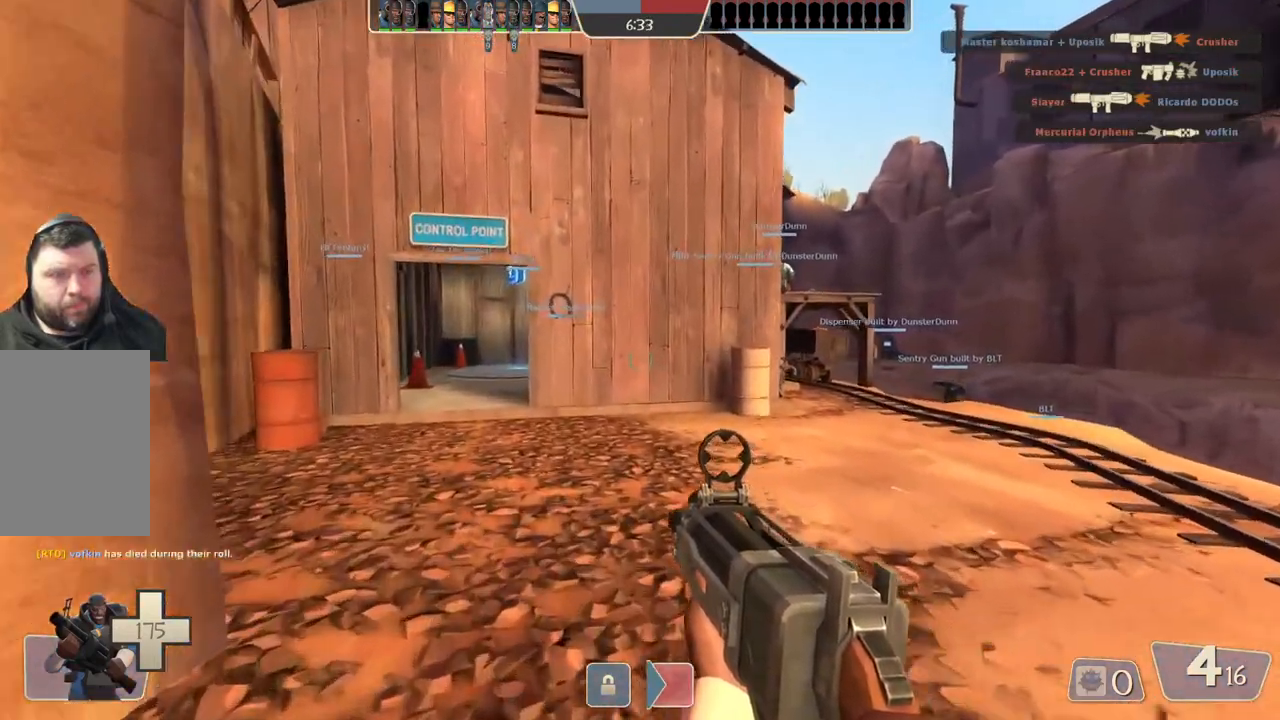
{"buttons": [], "left_stick": "up", "right_stick": "center", "events": []}
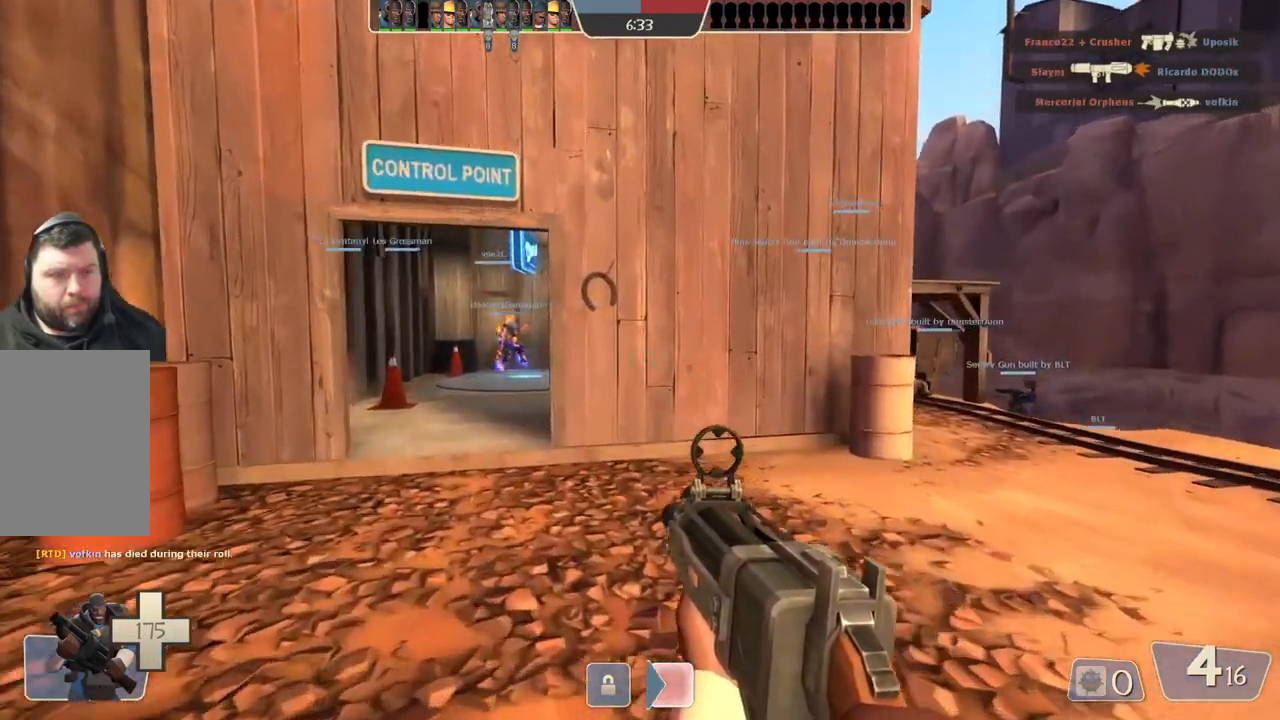
{"buttons": [], "left_stick": "up", "right_stick": "center", "events": []}
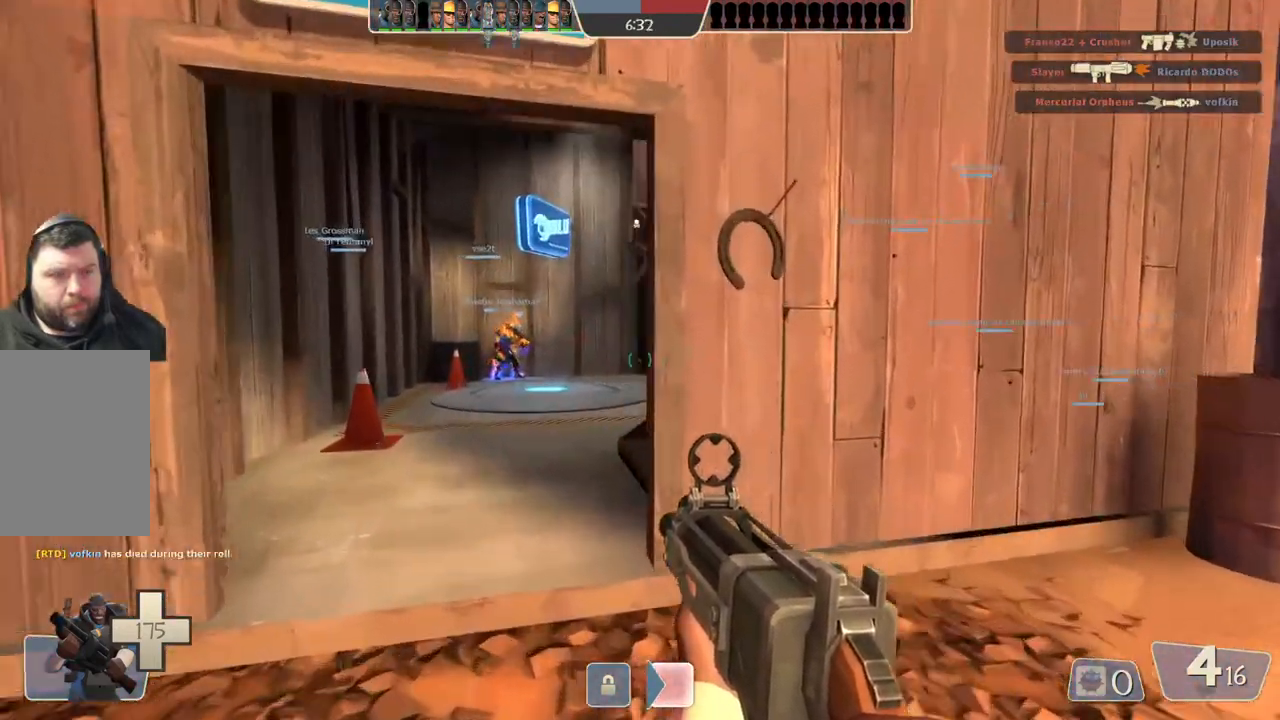
{"buttons": [], "left_stick": "up", "right_stick": "center", "events": []}
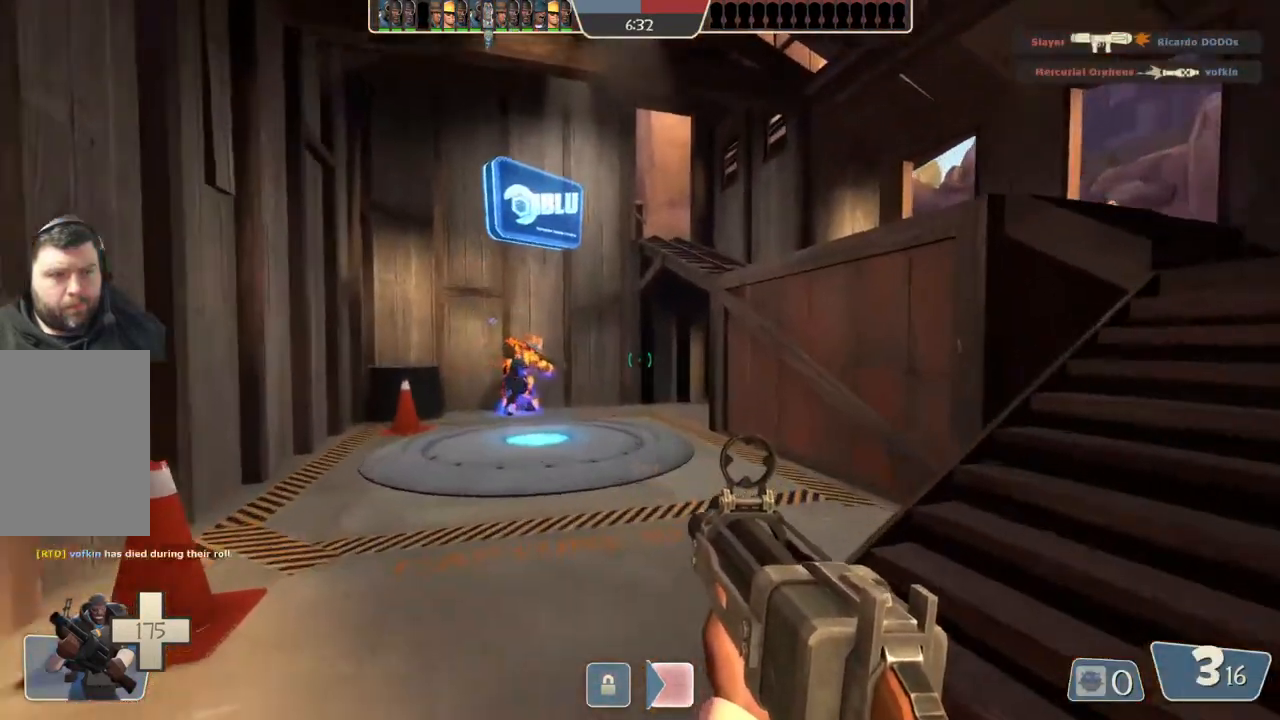
{"buttons": [], "left_stick": "up-right", "right_stick": "center", "events": [[50, "left_stick", "up-right"], [300, "left_stick", "right"], [483, "left_stick", "up-right"]]}
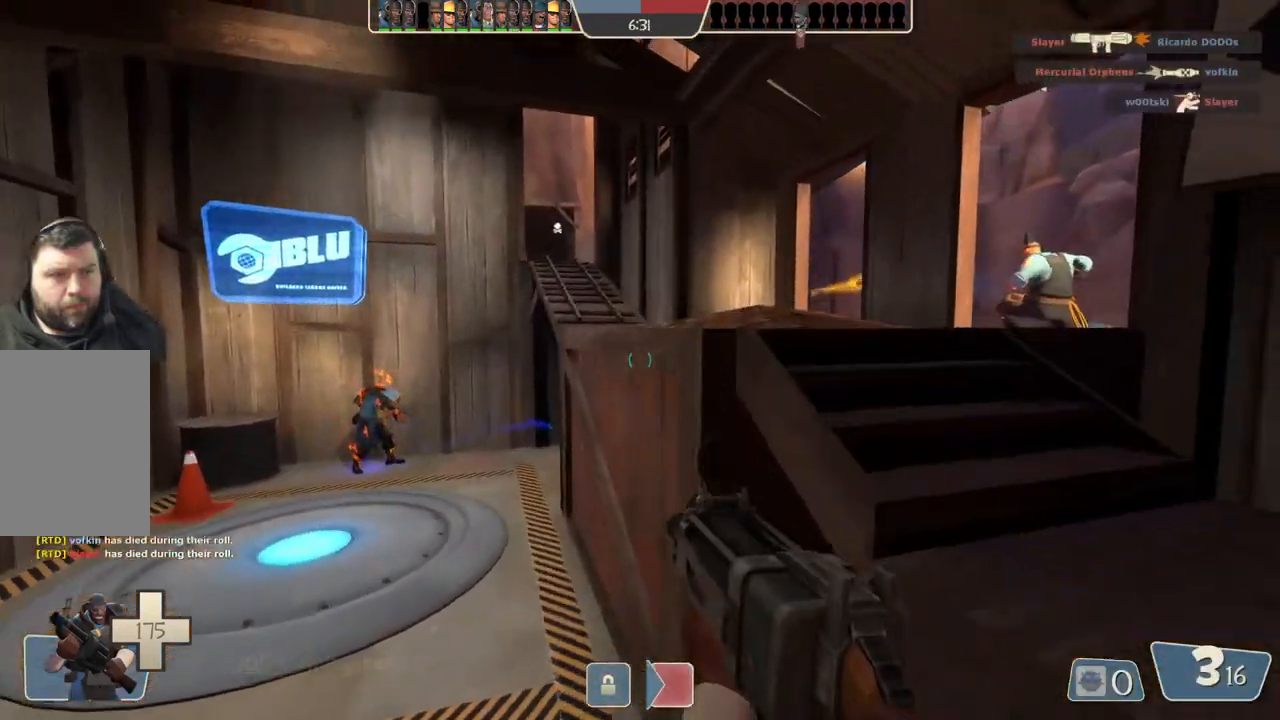
{"buttons": [], "left_stick": "up", "right_stick": "center", "events": [[83, "left_stick", "up"]]}
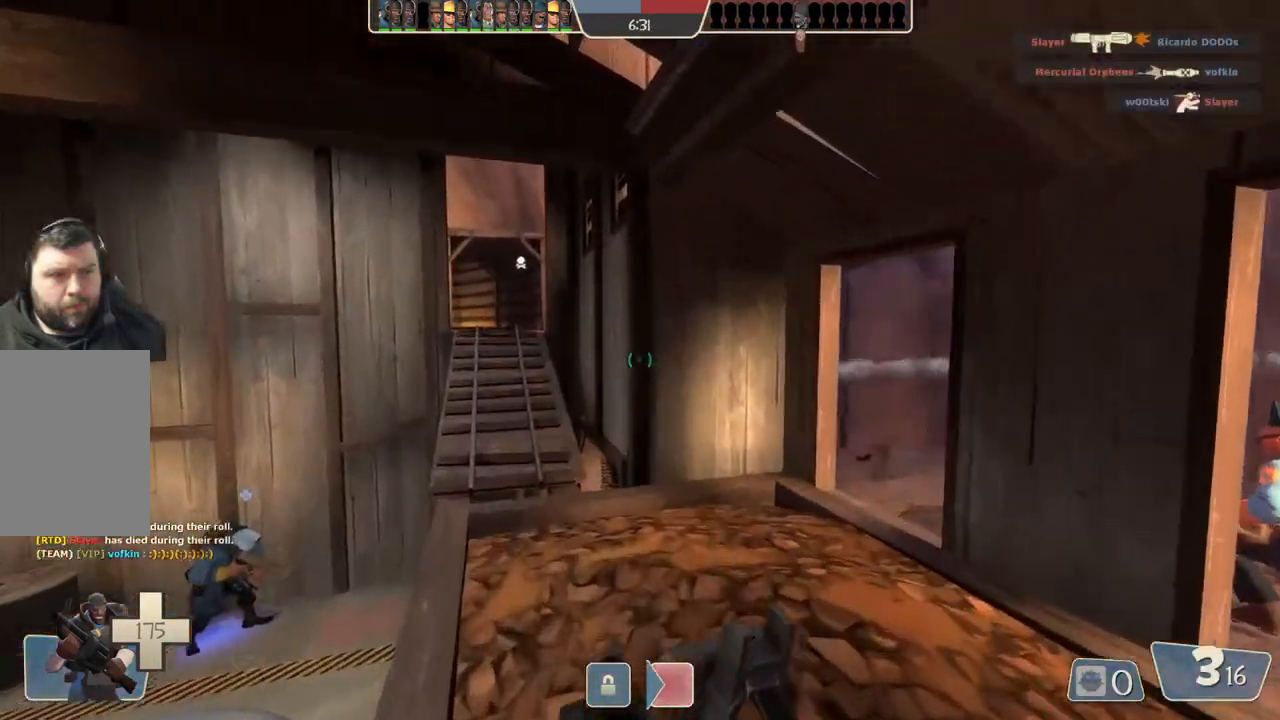
{"buttons": [], "left_stick": "up", "right_stick": "center", "events": []}
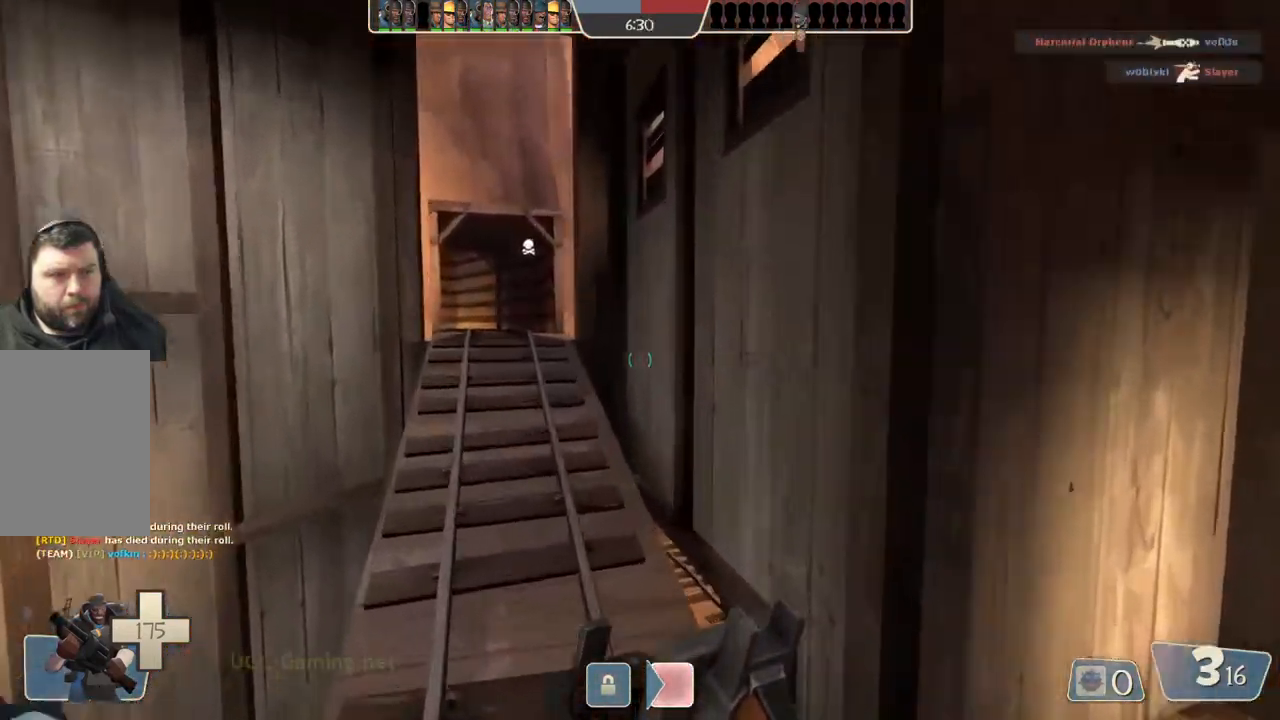
{"buttons": [], "left_stick": "up", "right_stick": "center", "events": []}
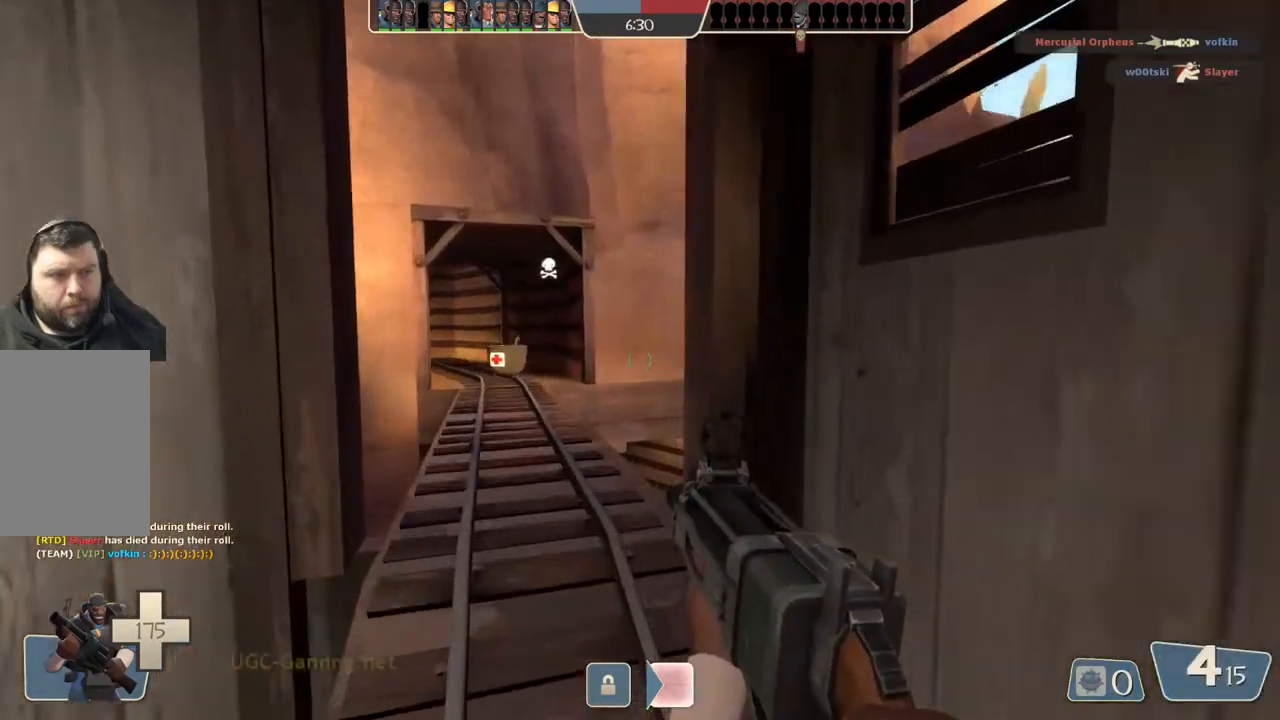
{"buttons": [], "left_stick": "up", "right_stick": "center", "events": []}
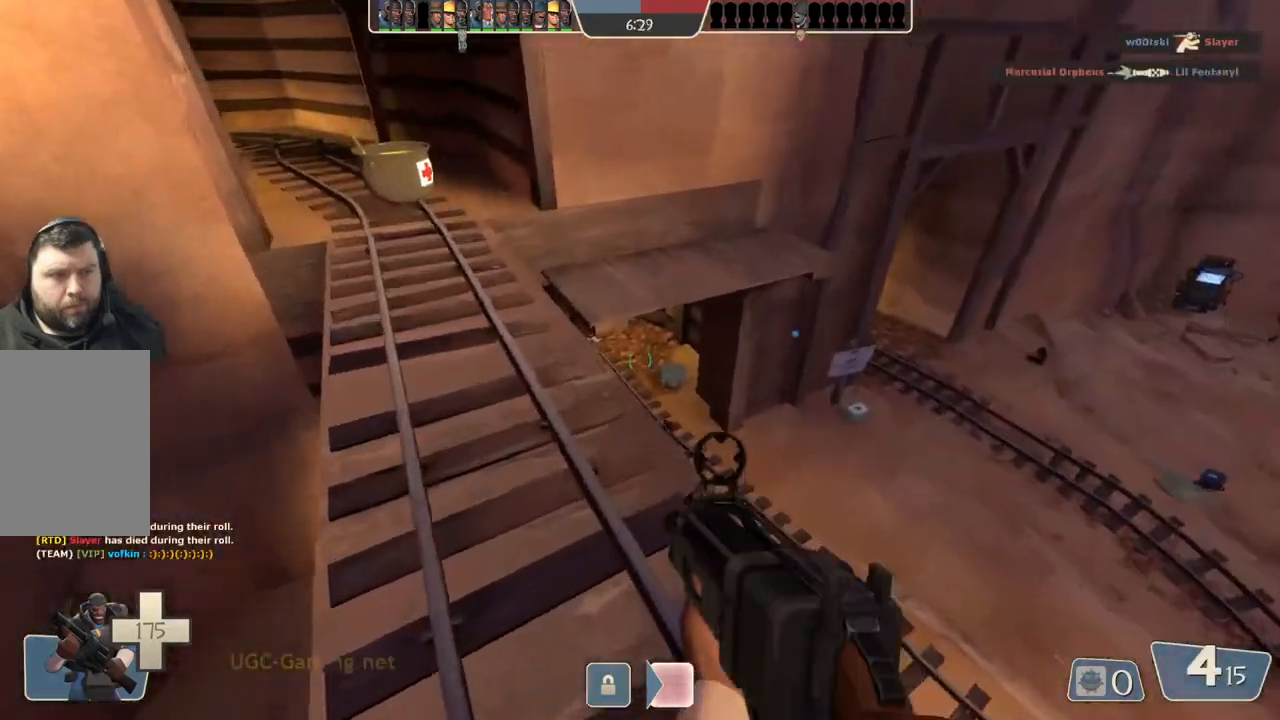
{"buttons": [], "left_stick": "up", "right_stick": "center", "events": []}
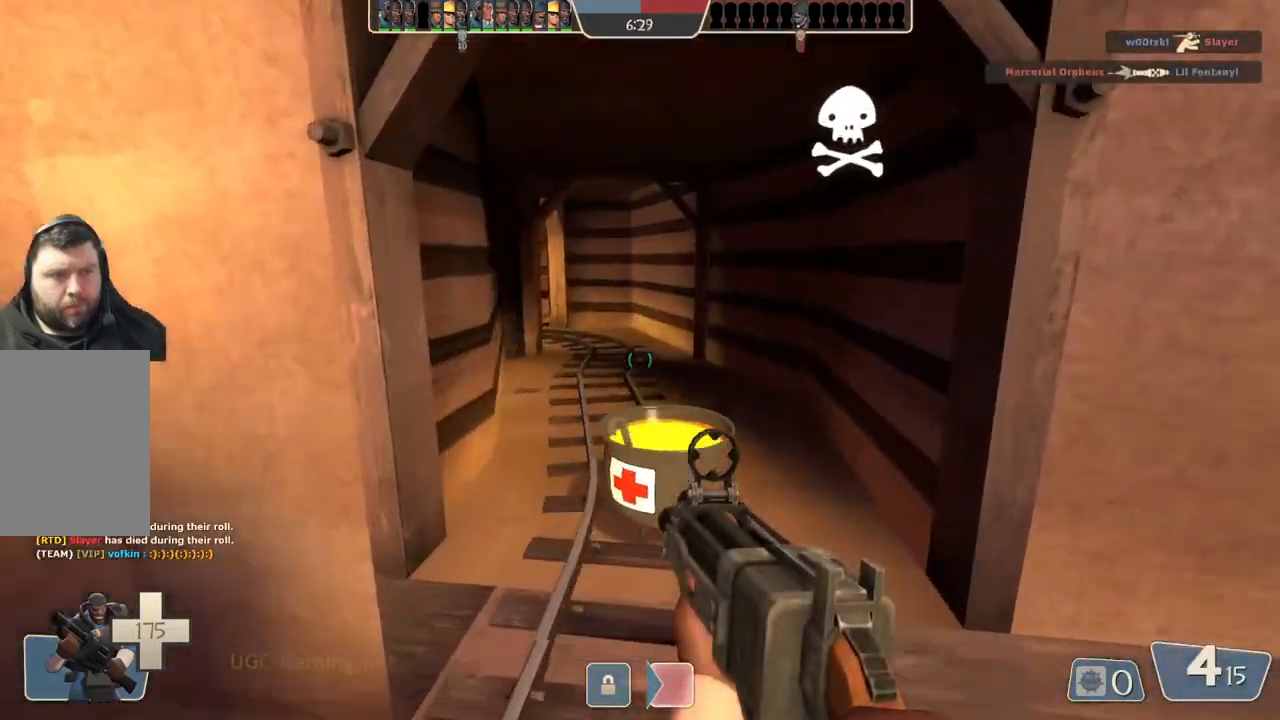
{"buttons": [], "left_stick": "up", "right_stick": "center", "events": []}
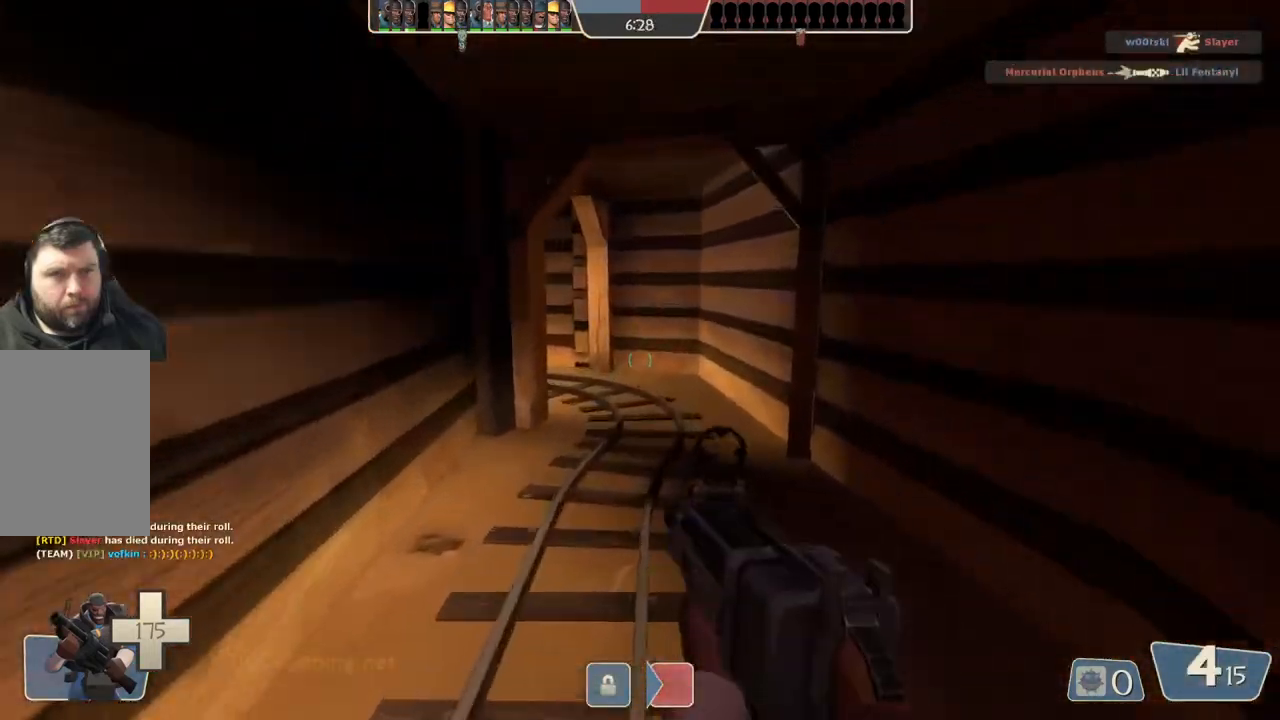
{"buttons": [], "left_stick": "up", "right_stick": "center", "events": []}